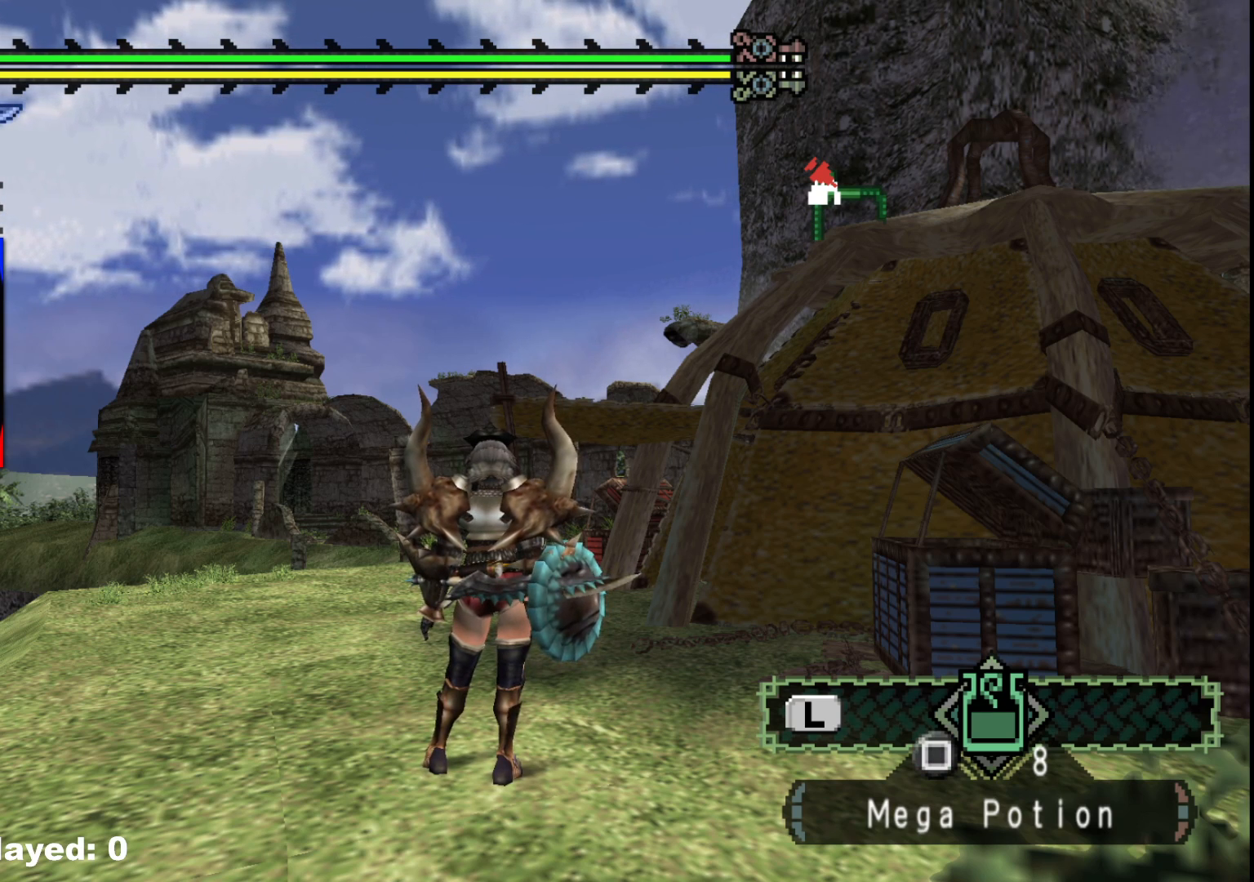
Gameplay with a controller (Xbox layout); each line is a JSON object with the inputs held at the frame after it (dt_ms = milliseconds from this image to that frame). "events" lists button and stick changes between this image and that frame as [ms after this image, input, new state], when the widget could be followed in between. Not read: L2 L3 R1 R3.
{"dt_ms": 500, "buttons": [], "left_stick": "up-left", "right_stick": "center", "events": [[133, "left_stick", "up-left"]]}
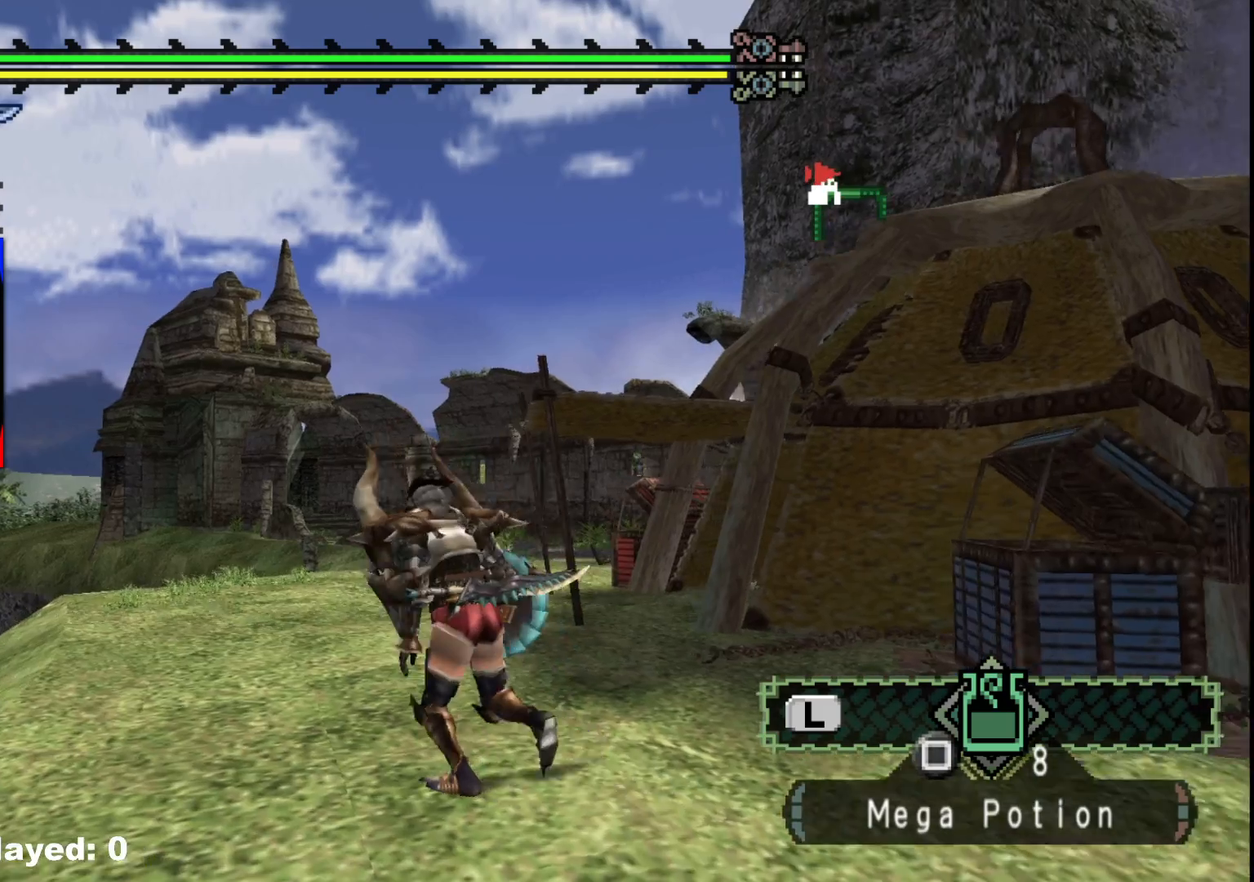
{"dt_ms": 500, "buttons": [], "left_stick": "up-right", "right_stick": "center"}
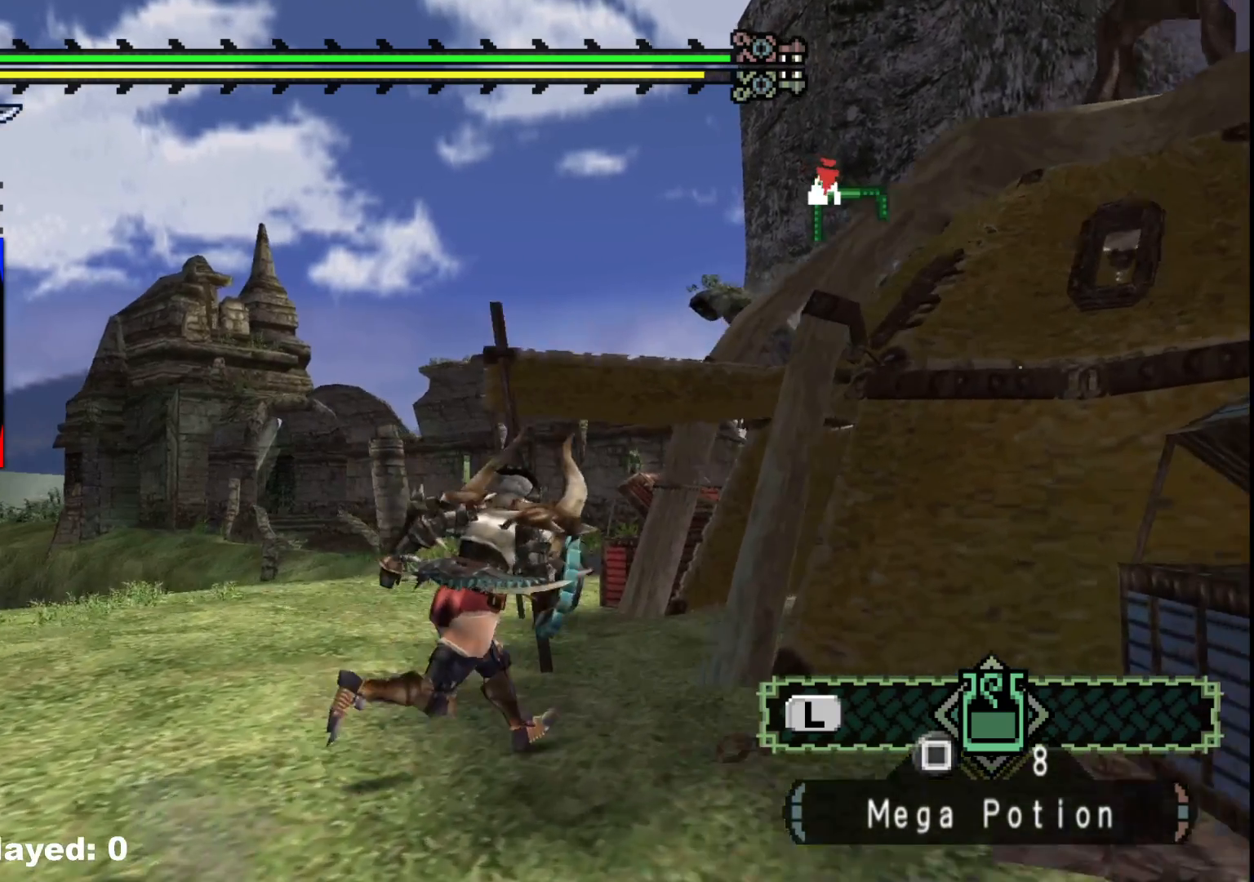
{"dt_ms": 500, "buttons": [], "left_stick": "down-right", "right_stick": "right", "events": [[117, "left_stick", "down-right"], [233, "right_stick", "right"]]}
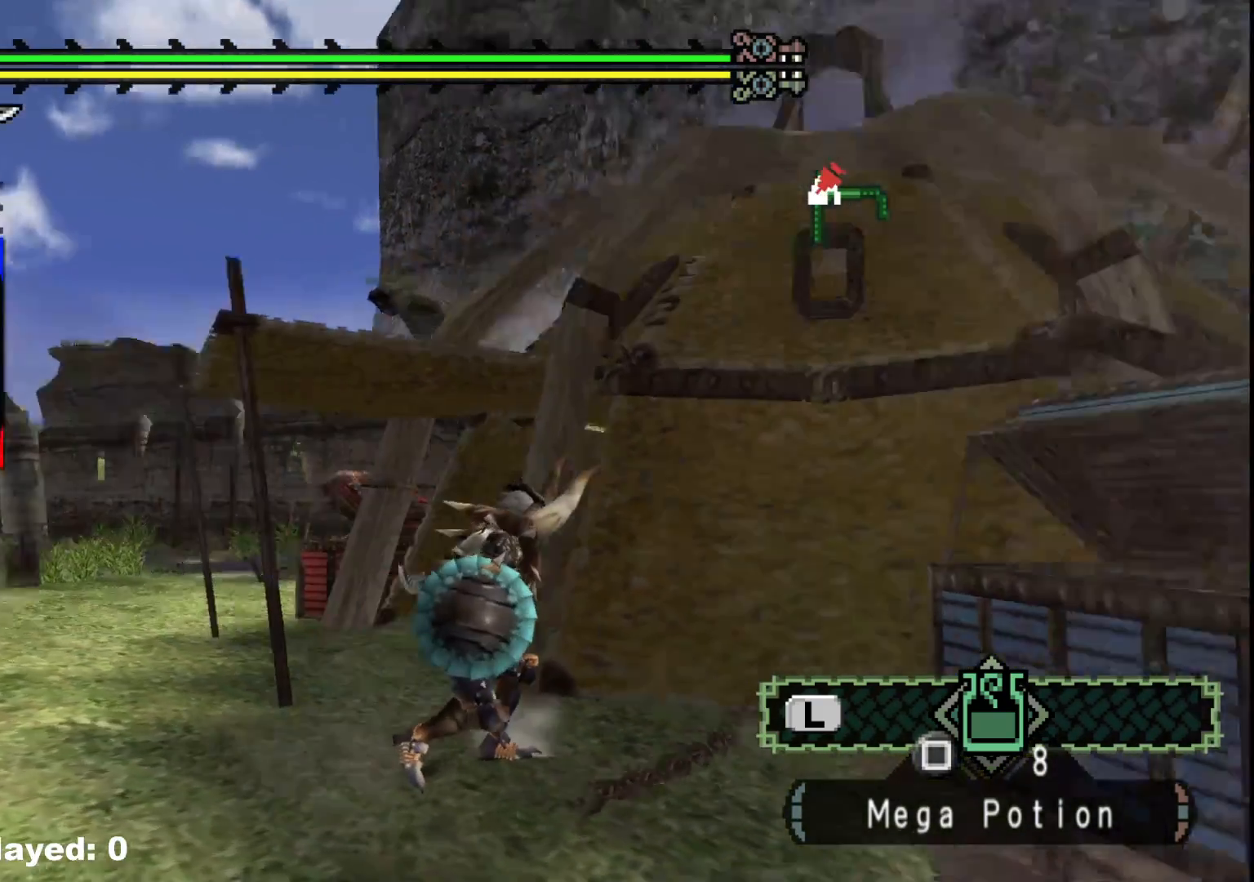
{"dt_ms": 500, "buttons": [], "left_stick": "down-right", "right_stick": "center", "events": [[17, "right_stick", "center"]]}
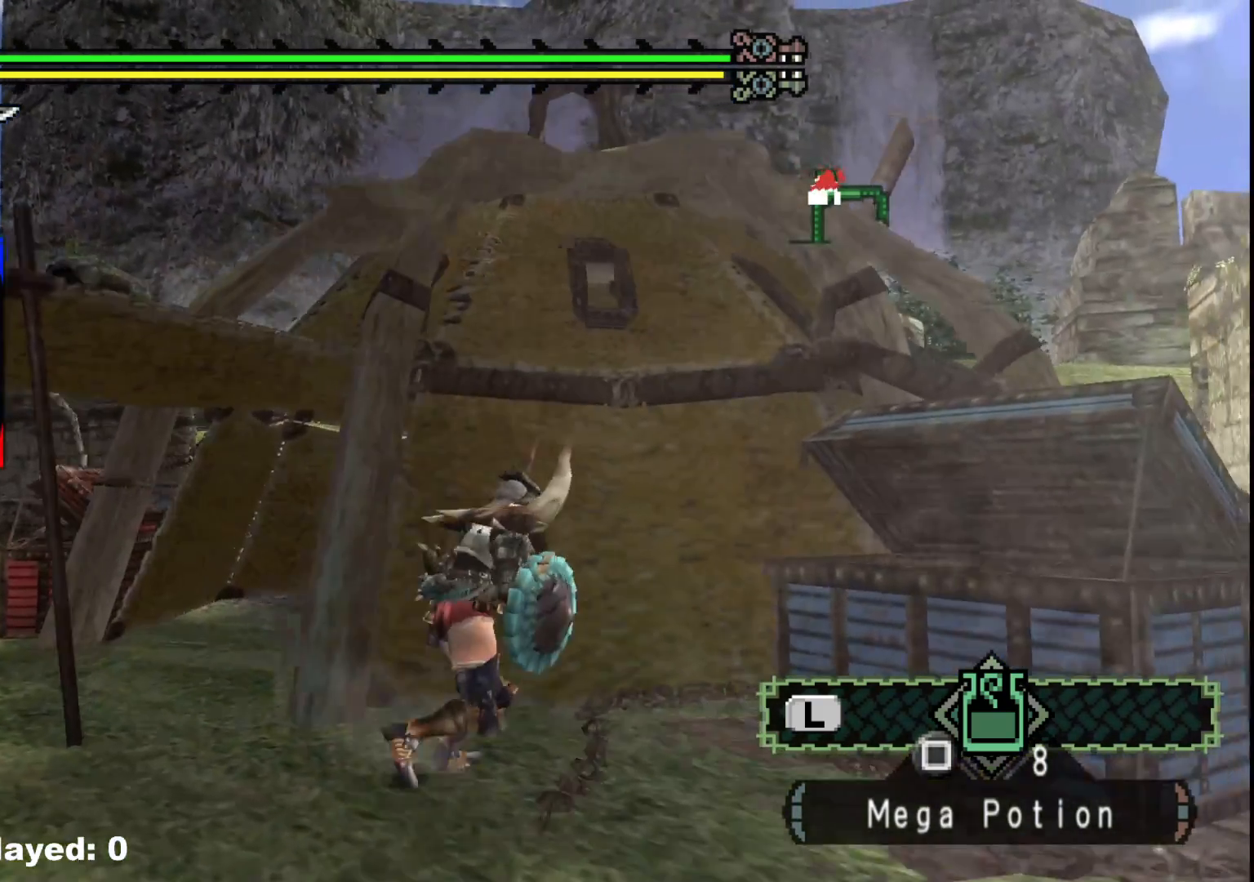
{"dt_ms": 500, "buttons": [], "left_stick": "center", "right_stick": "center", "events": [[217, "B", "down"], [333, "B", "up"], [433, "left_stick", "center"]]}
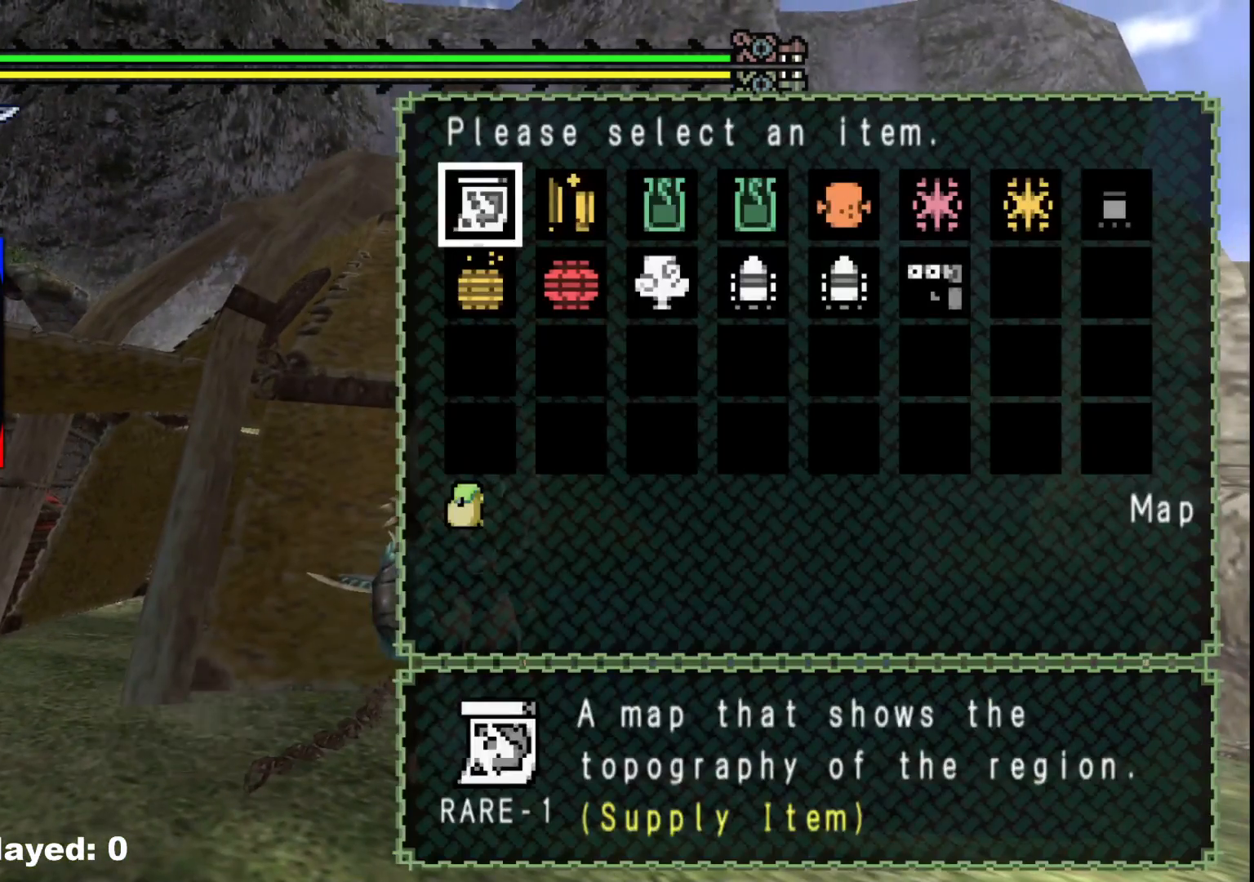
{"dt_ms": 500, "buttons": [], "left_stick": "center", "right_stick": "center", "events": [[133, "DPAD_LEFT", "down"], [183, "DPAD_LEFT", "up"], [283, "DPAD_LEFT", "down"], [350, "DPAD_LEFT", "up"]]}
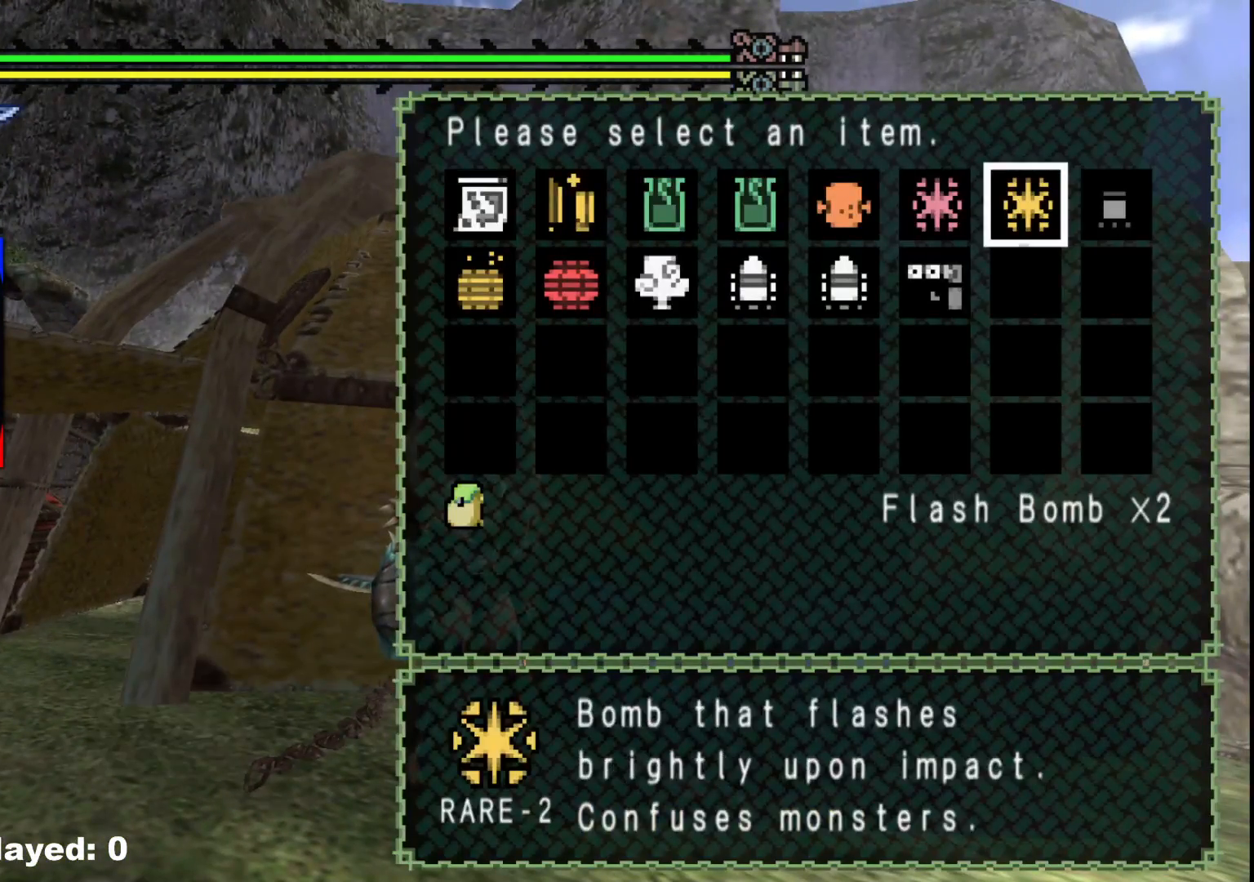
{"dt_ms": 500, "buttons": [], "left_stick": "left", "right_stick": "center", "events": [[100, "A", "down"], [217, "A", "up"], [383, "left_stick", "left"]]}
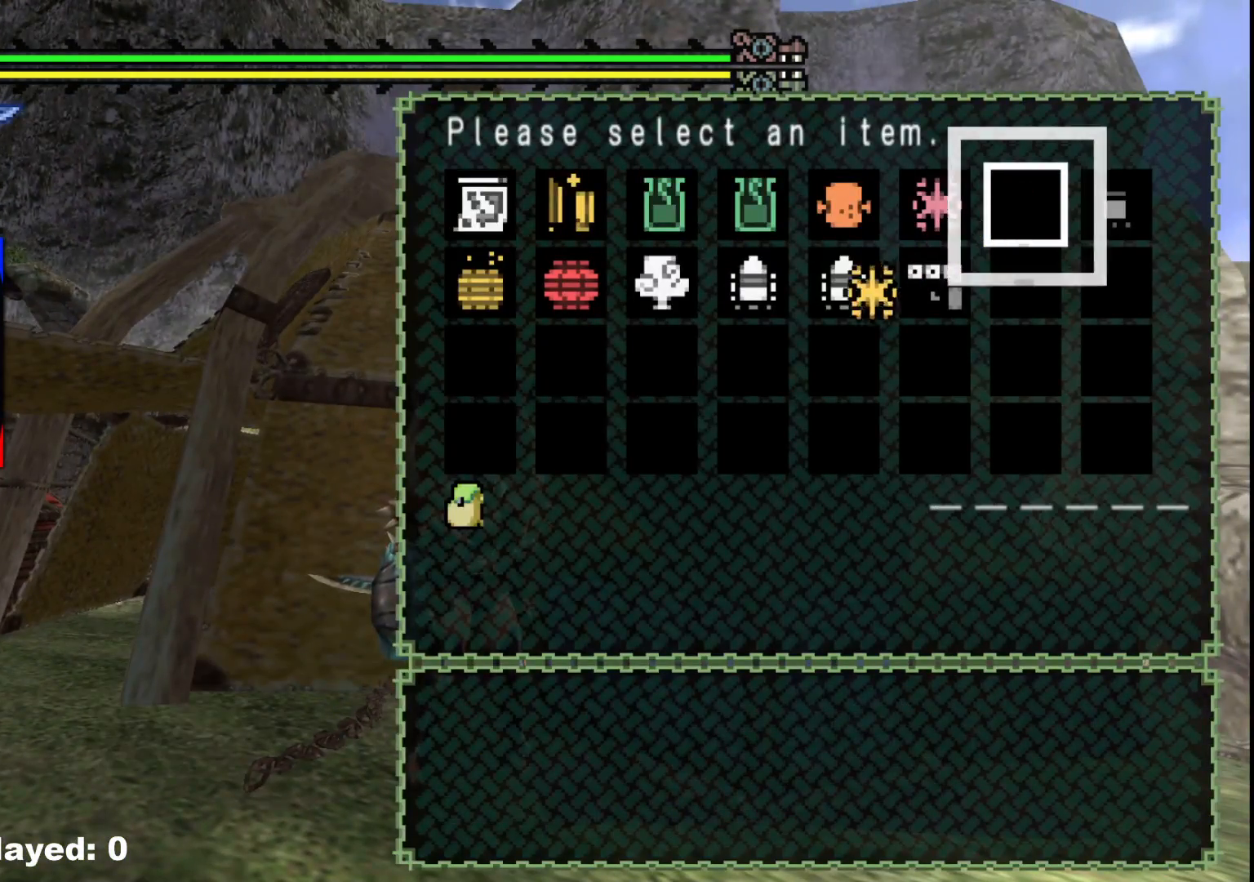
{"dt_ms": 500, "buttons": ["DPAD_LEFT"], "left_stick": "center", "right_stick": "center", "events": [[267, "left_stick", "center"], [383, "DPAD_LEFT", "down"]]}
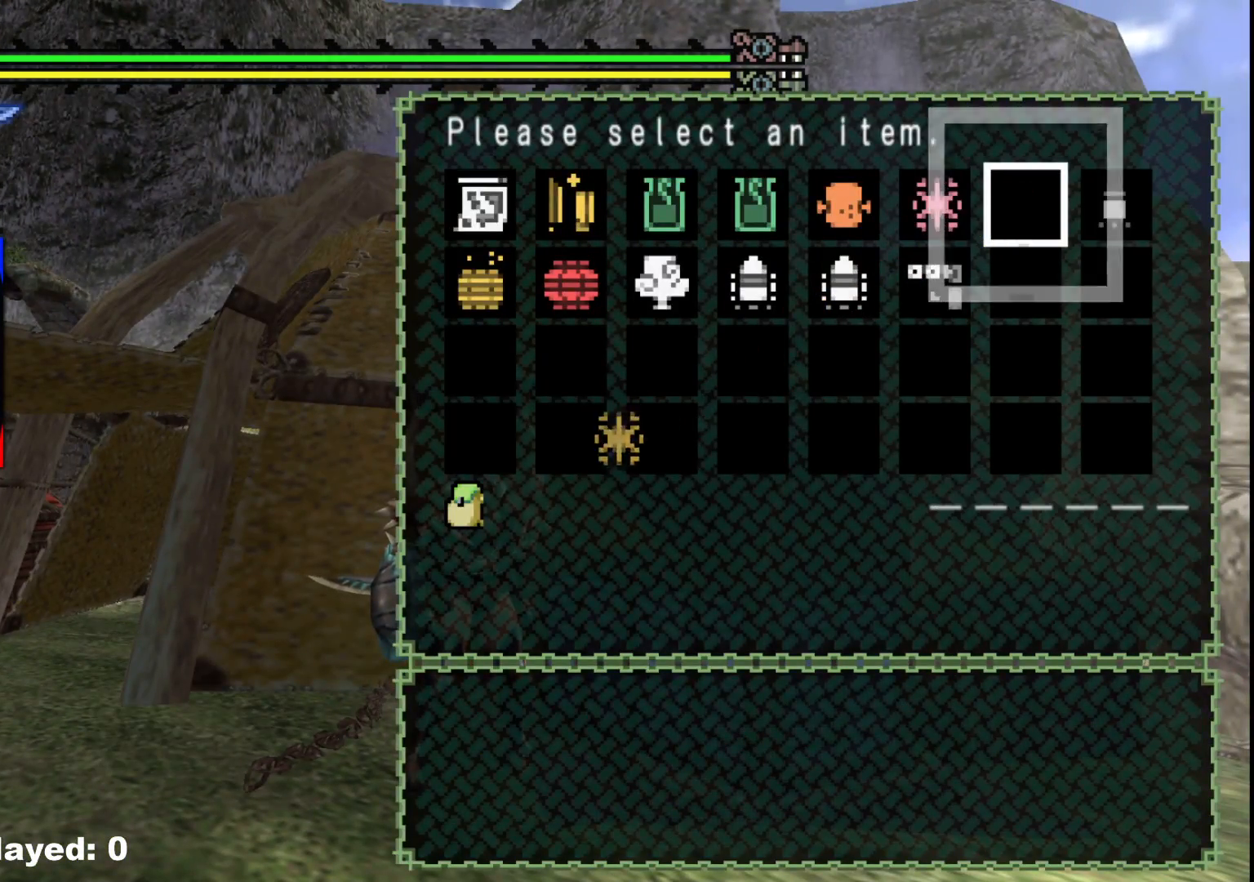
{"dt_ms": 500, "buttons": ["A"], "left_stick": "center", "right_stick": "center", "events": [[17, "DPAD_LEFT", "up"], [233, "DPAD_LEFT", "down"], [333, "DPAD_LEFT", "up"], [400, "A", "down"]]}
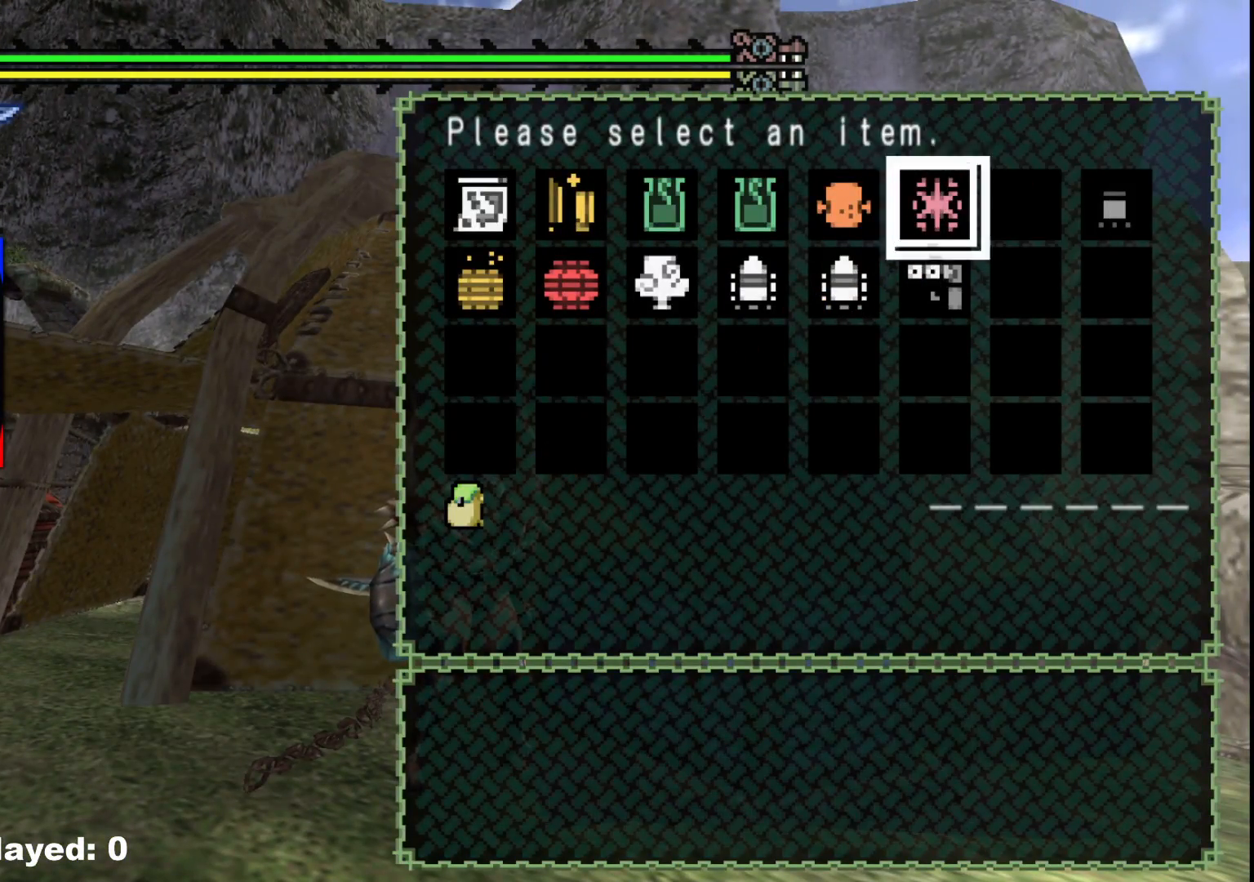
{"dt_ms": 500, "buttons": [], "left_stick": "left", "right_stick": "center", "events": [[33, "A", "up"], [100, "left_stick", "left"], [217, "B", "down"], [333, "B", "up"]]}
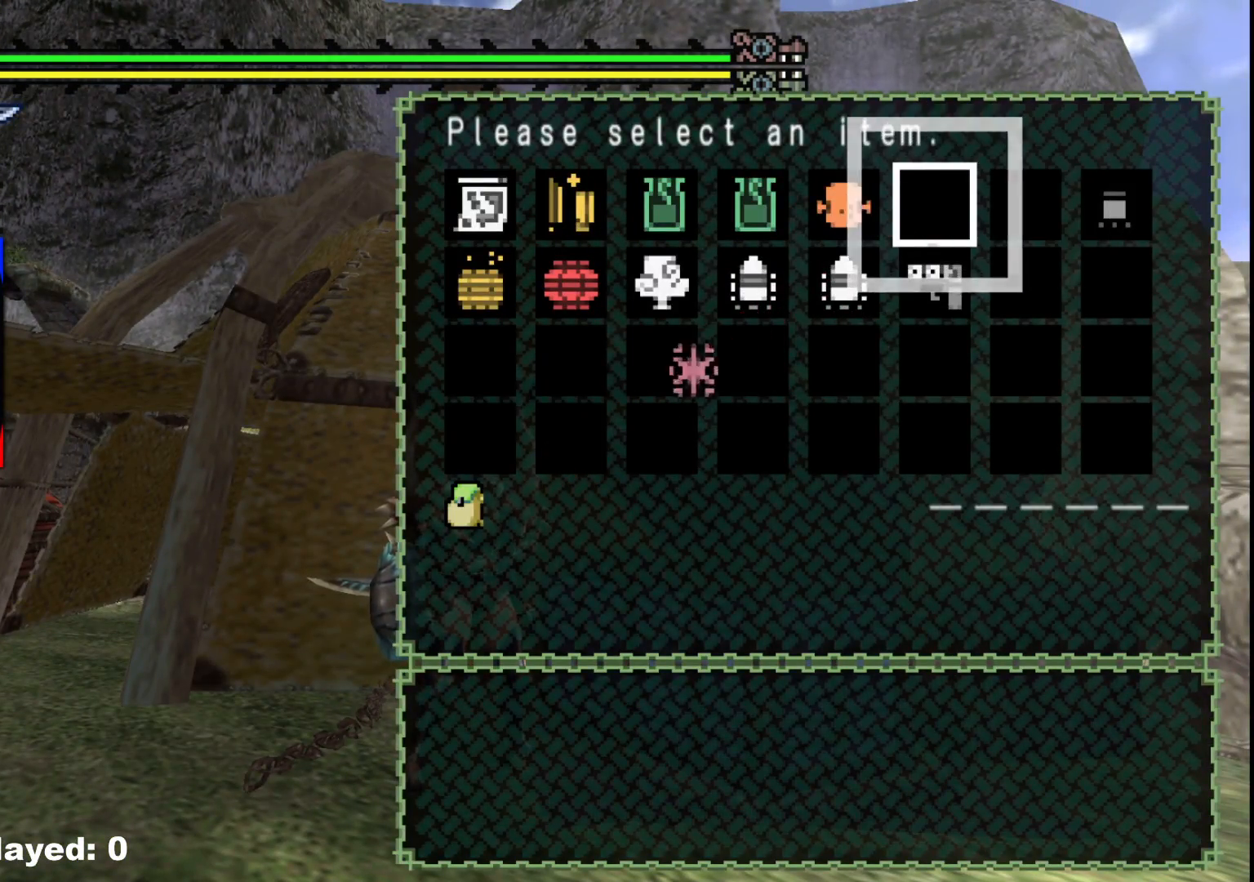
{"dt_ms": 500, "buttons": [], "left_stick": "left", "right_stick": "center", "events": [[350, "B", "down"], [467, "B", "up"]]}
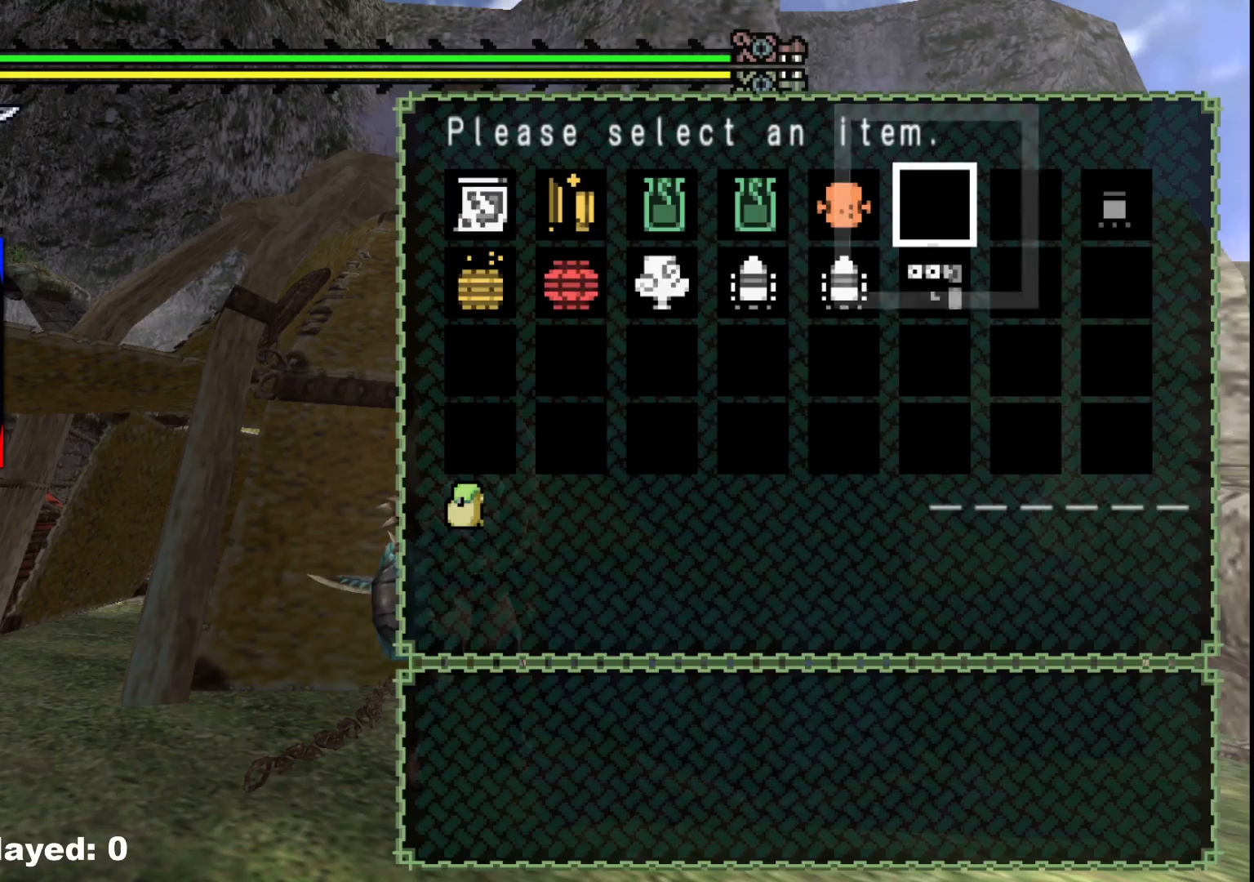
{"dt_ms": 500, "buttons": [], "left_stick": "left", "right_stick": "center", "events": [[300, "B", "down"], [383, "B", "up"]]}
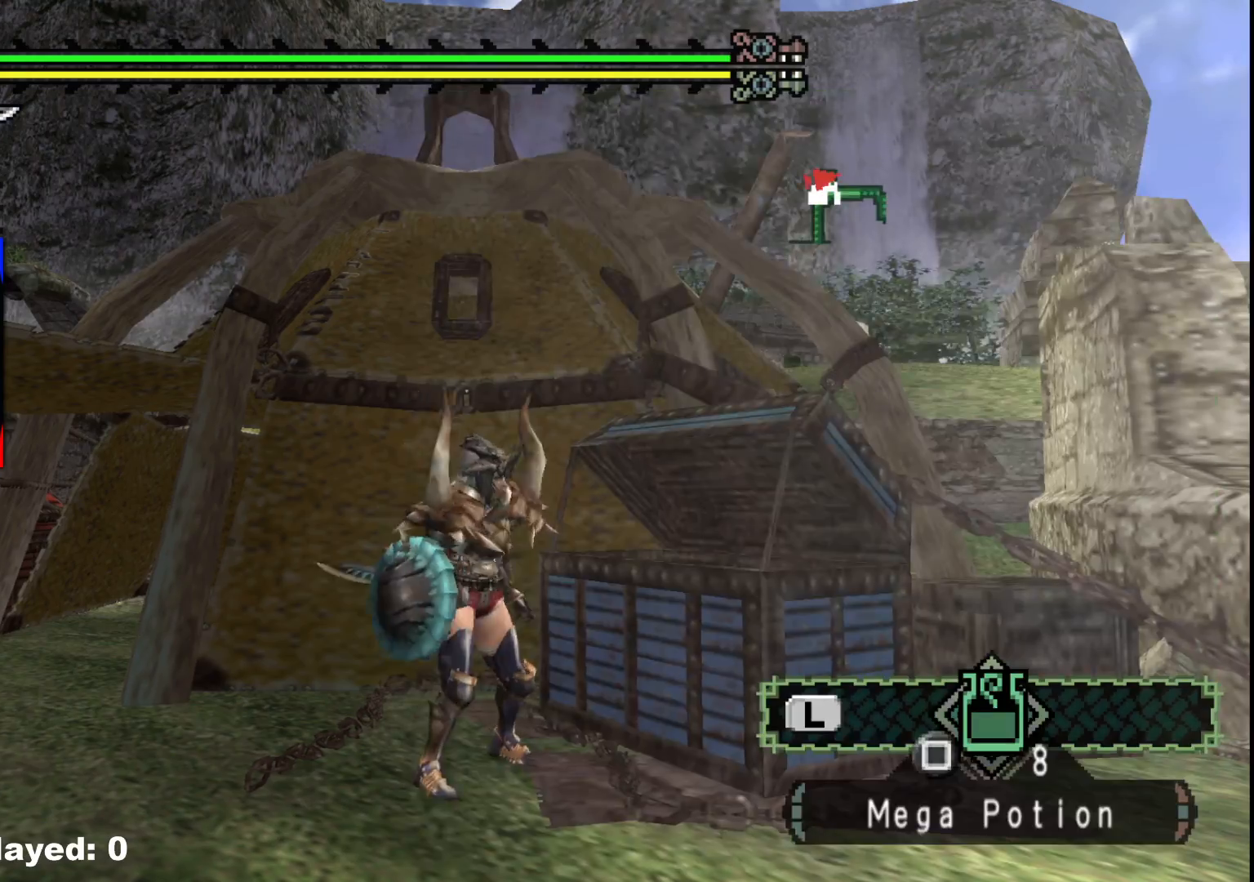
{"dt_ms": 500, "buttons": [], "left_stick": "up-left", "right_stick": "left", "events": [[100, "right_stick", "left"], [367, "left_stick", "up-left"]]}
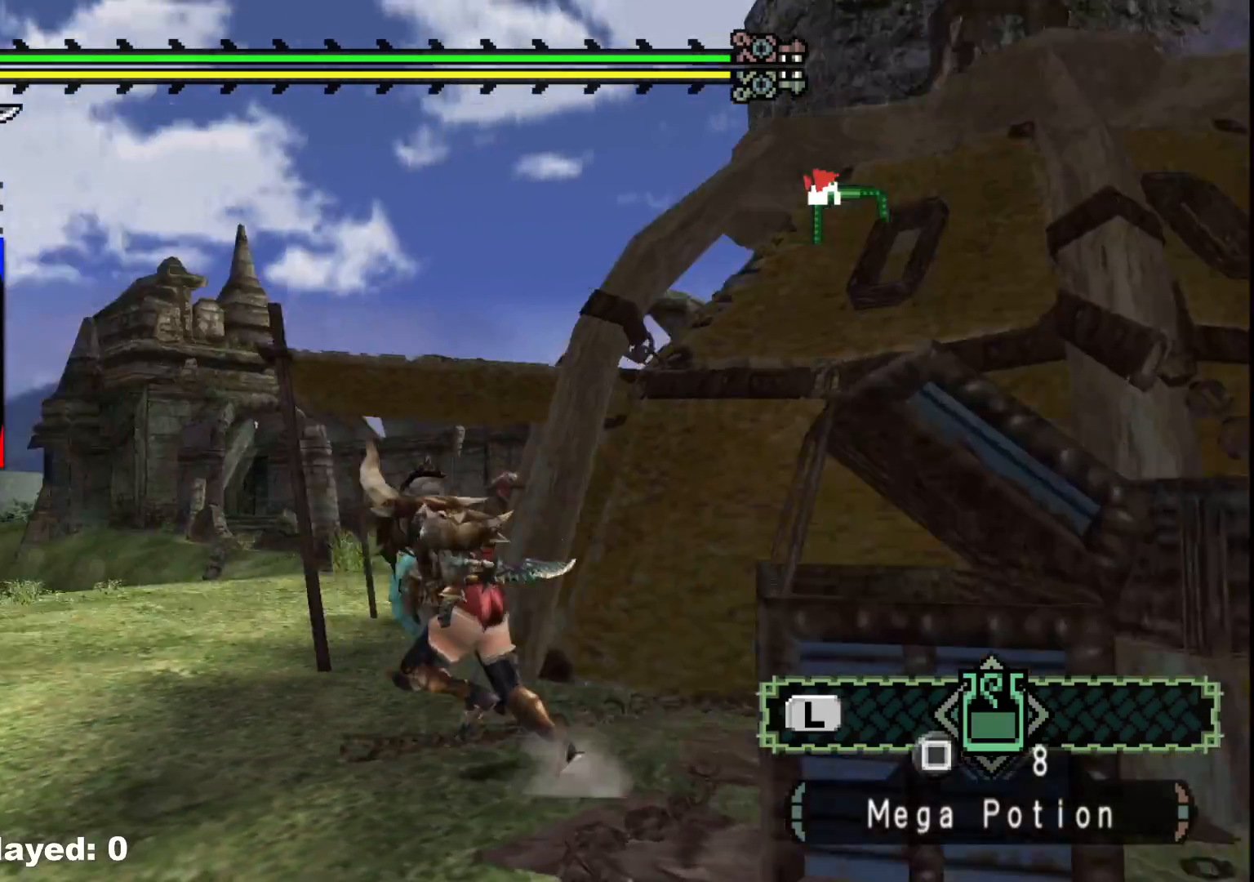
{"dt_ms": 500, "buttons": [], "left_stick": "up", "right_stick": "center", "events": [[83, "right_stick", "center"], [150, "left_stick", "up"]]}
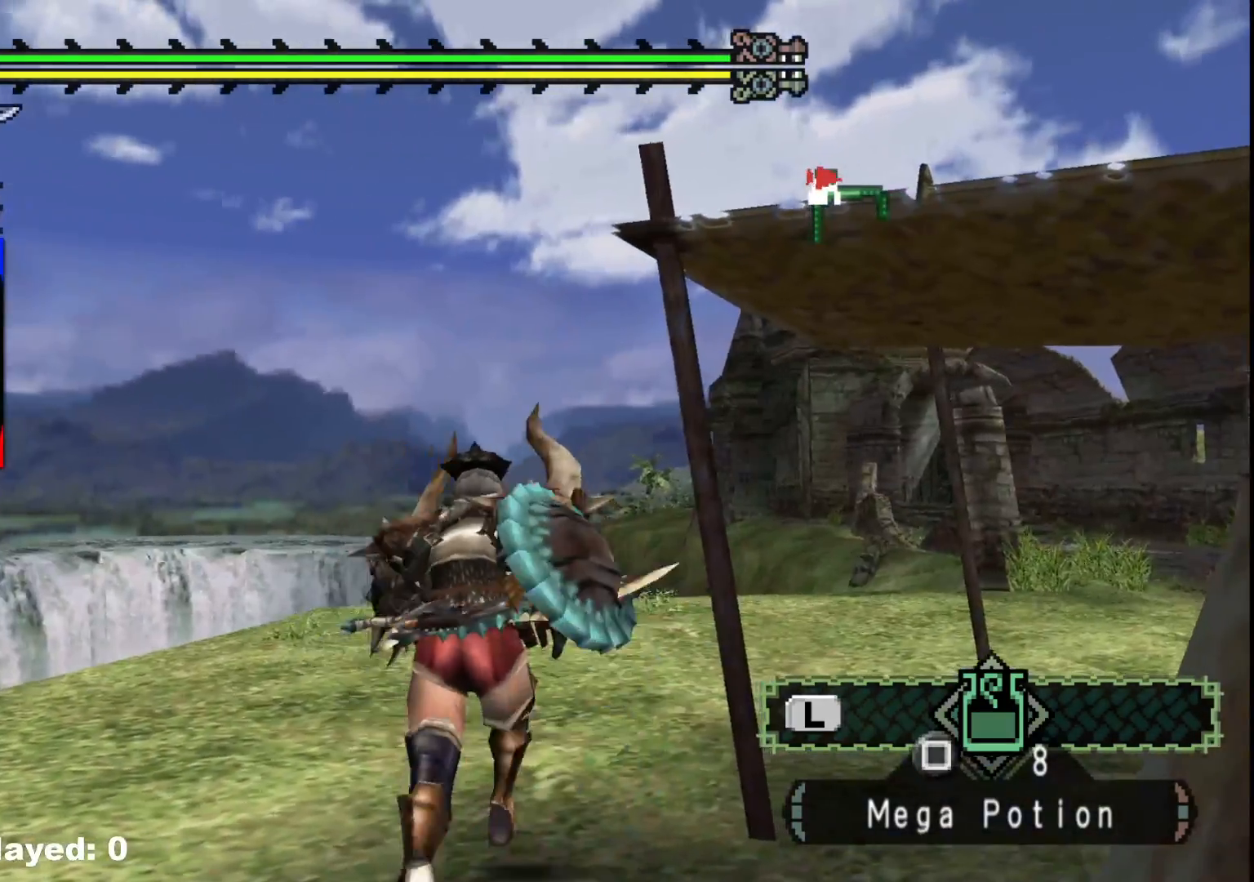
{"dt_ms": 500, "buttons": [], "left_stick": "up", "right_stick": "center", "events": [[83, "right_stick", "right"], [300, "right_stick", "center"]]}
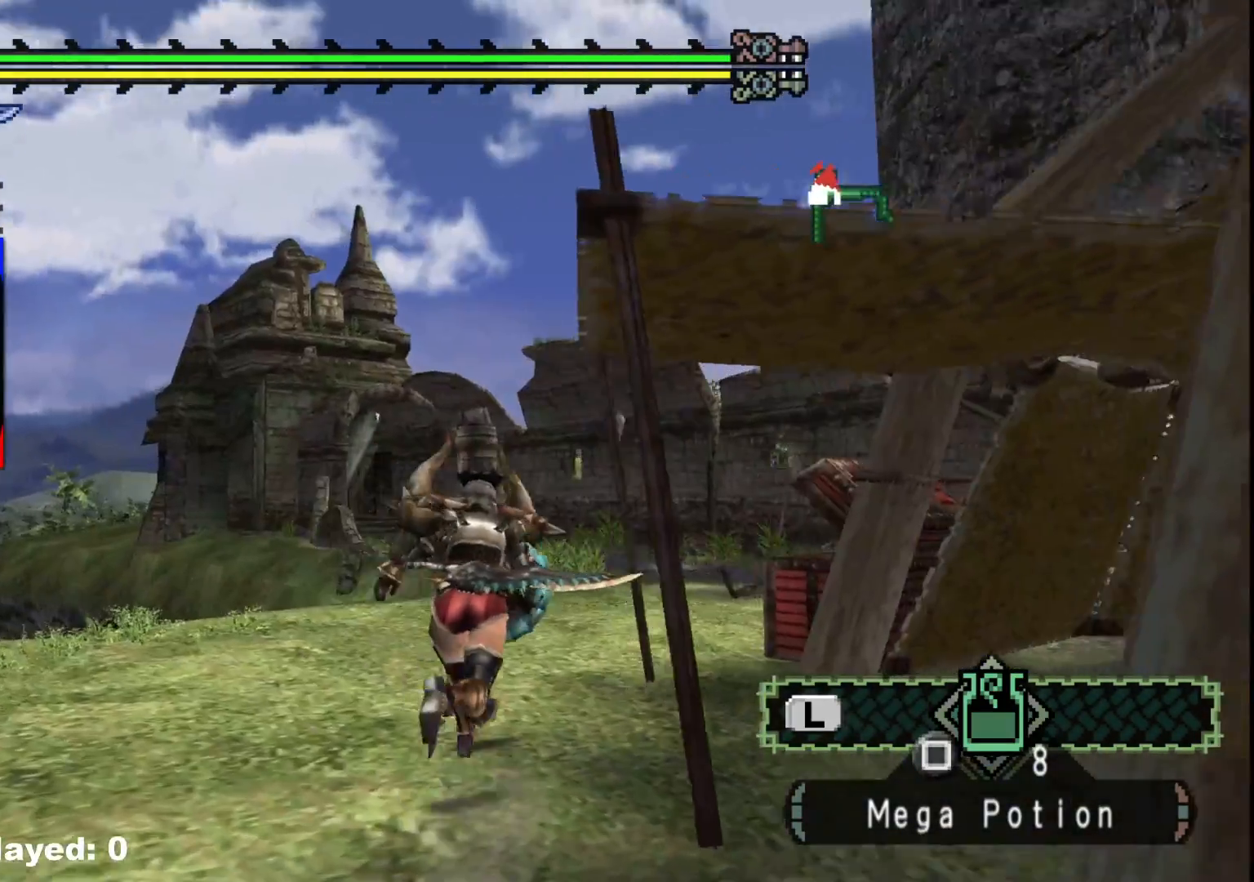
{"dt_ms": 500, "buttons": [], "left_stick": "up", "right_stick": "center"}
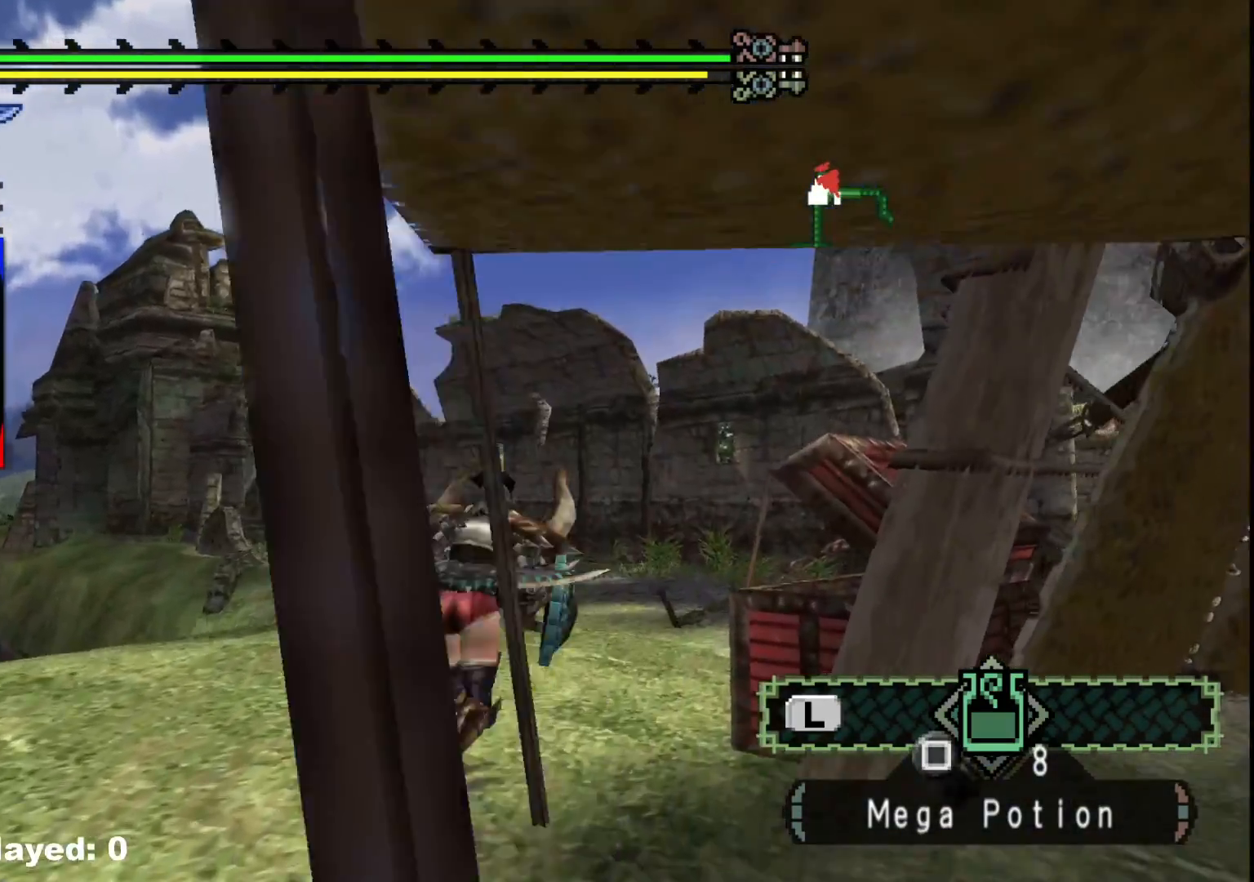
{"dt_ms": 500, "buttons": [], "left_stick": "up", "right_stick": "center", "events": []}
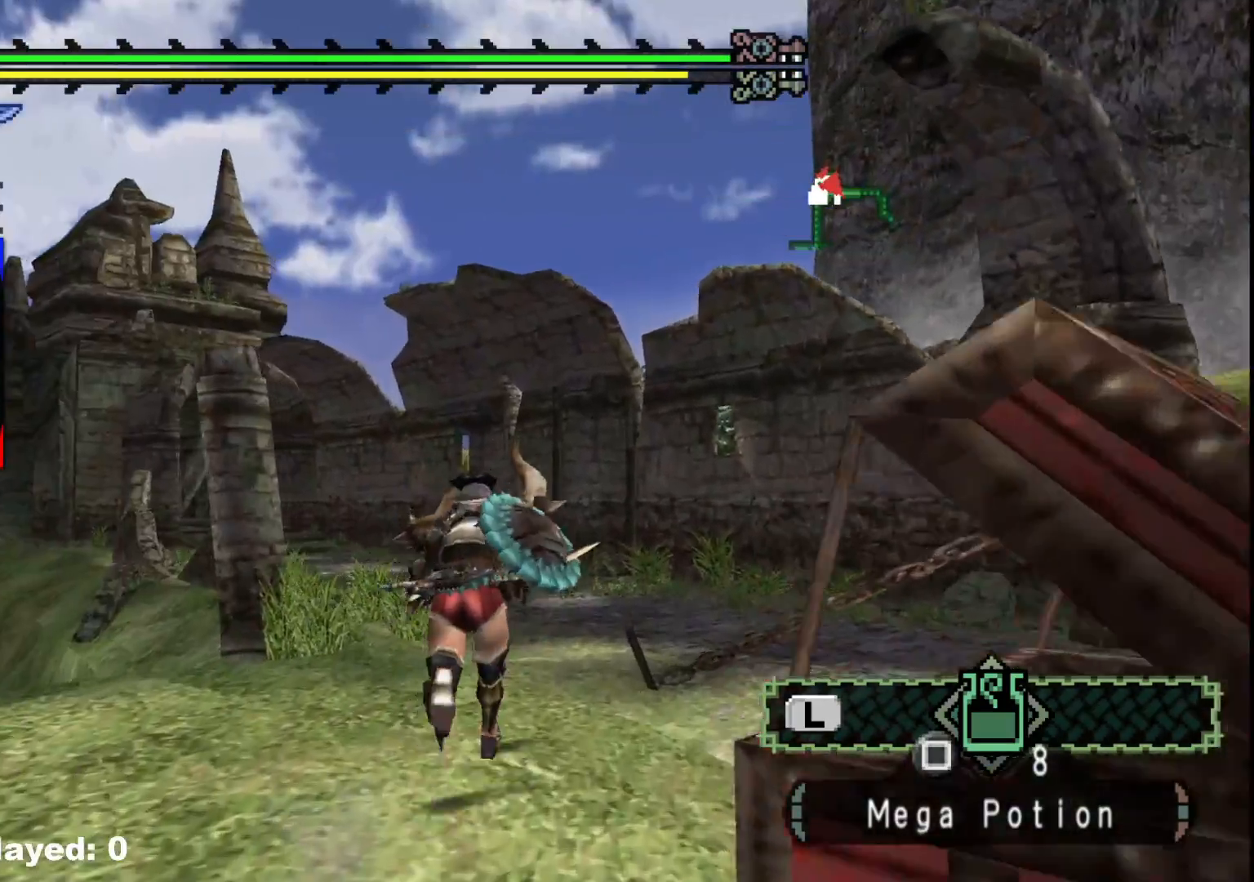
{"dt_ms": 500, "buttons": [], "left_stick": "up", "right_stick": "left", "events": [[467, "right_stick", "left"]]}
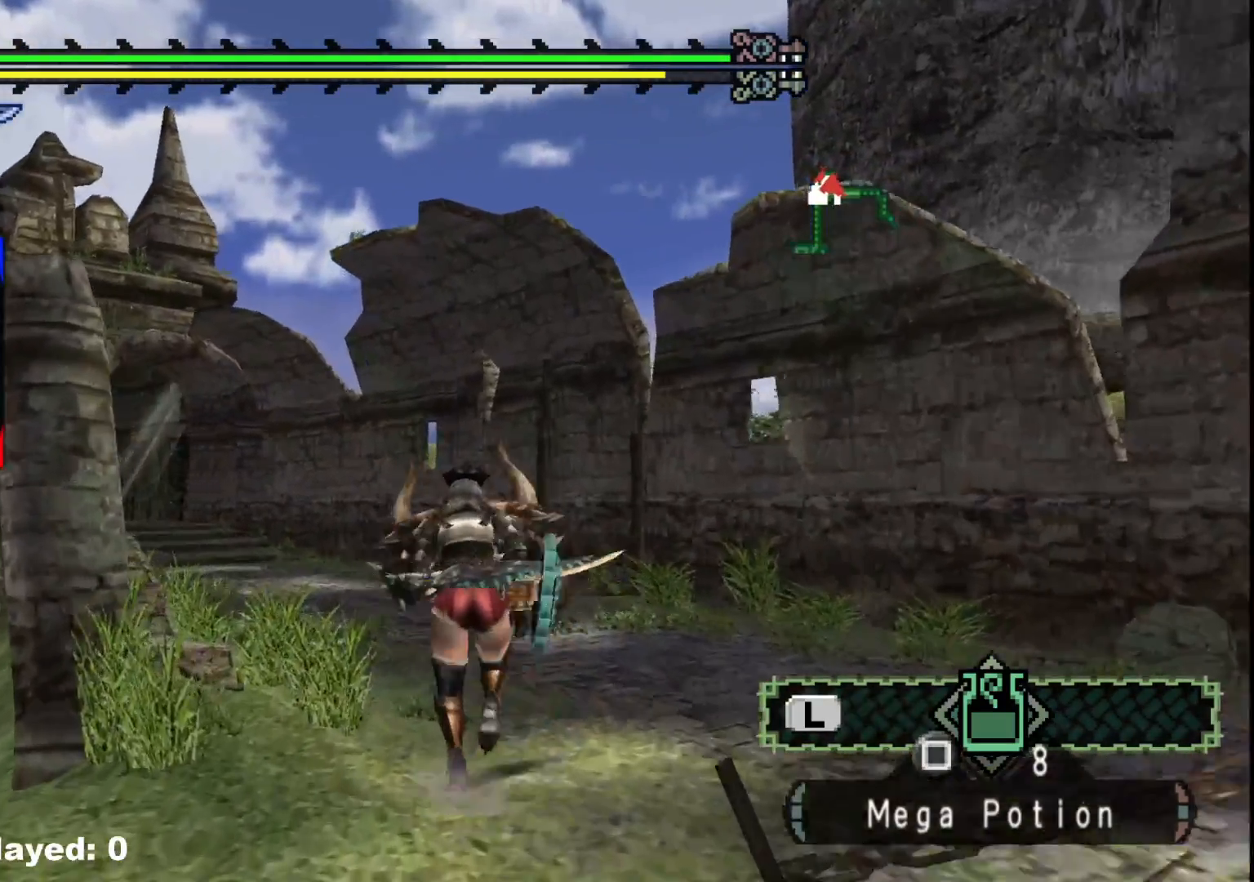
{"dt_ms": 500, "buttons": [], "left_stick": "up", "right_stick": "center", "events": [[200, "right_stick", "center"]]}
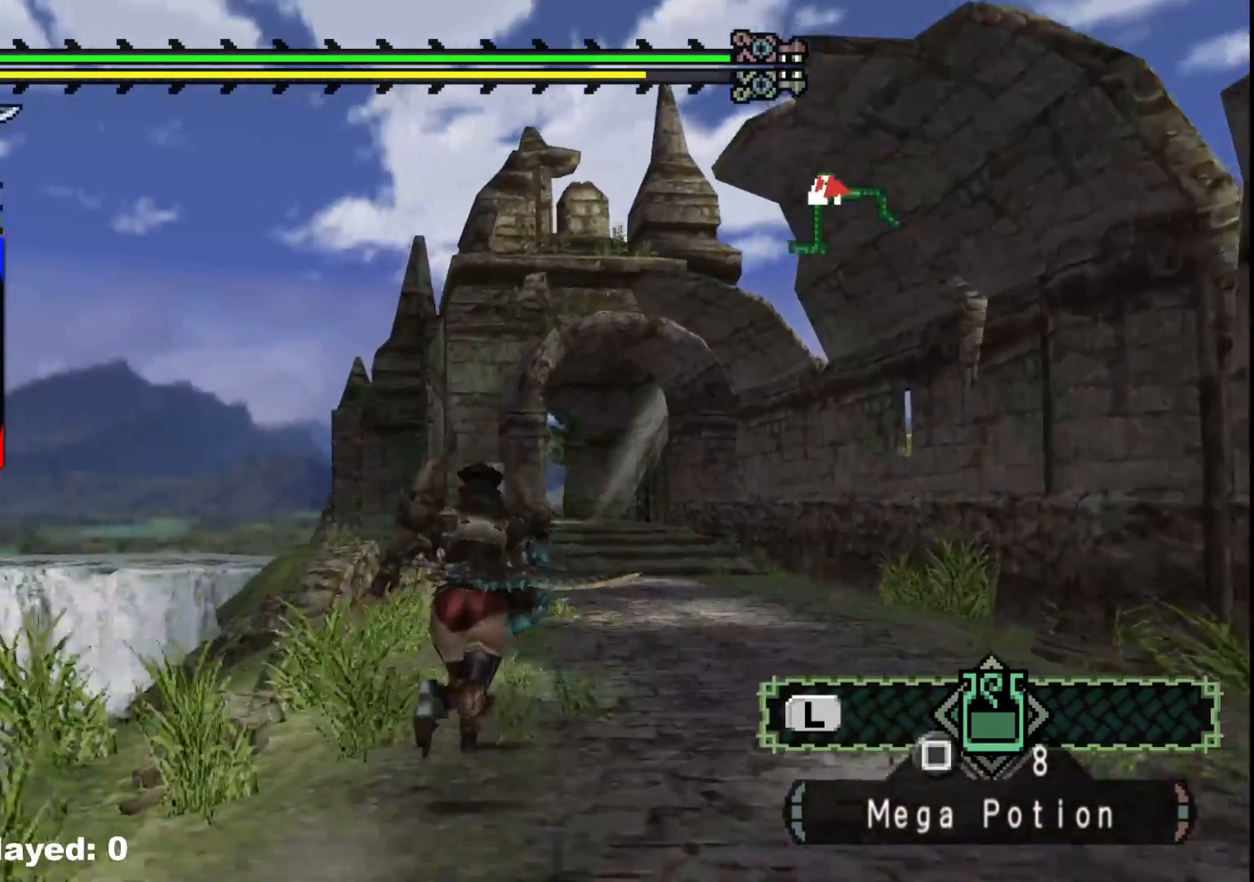
{"dt_ms": 500, "buttons": [], "left_stick": "up", "right_stick": "center", "events": []}
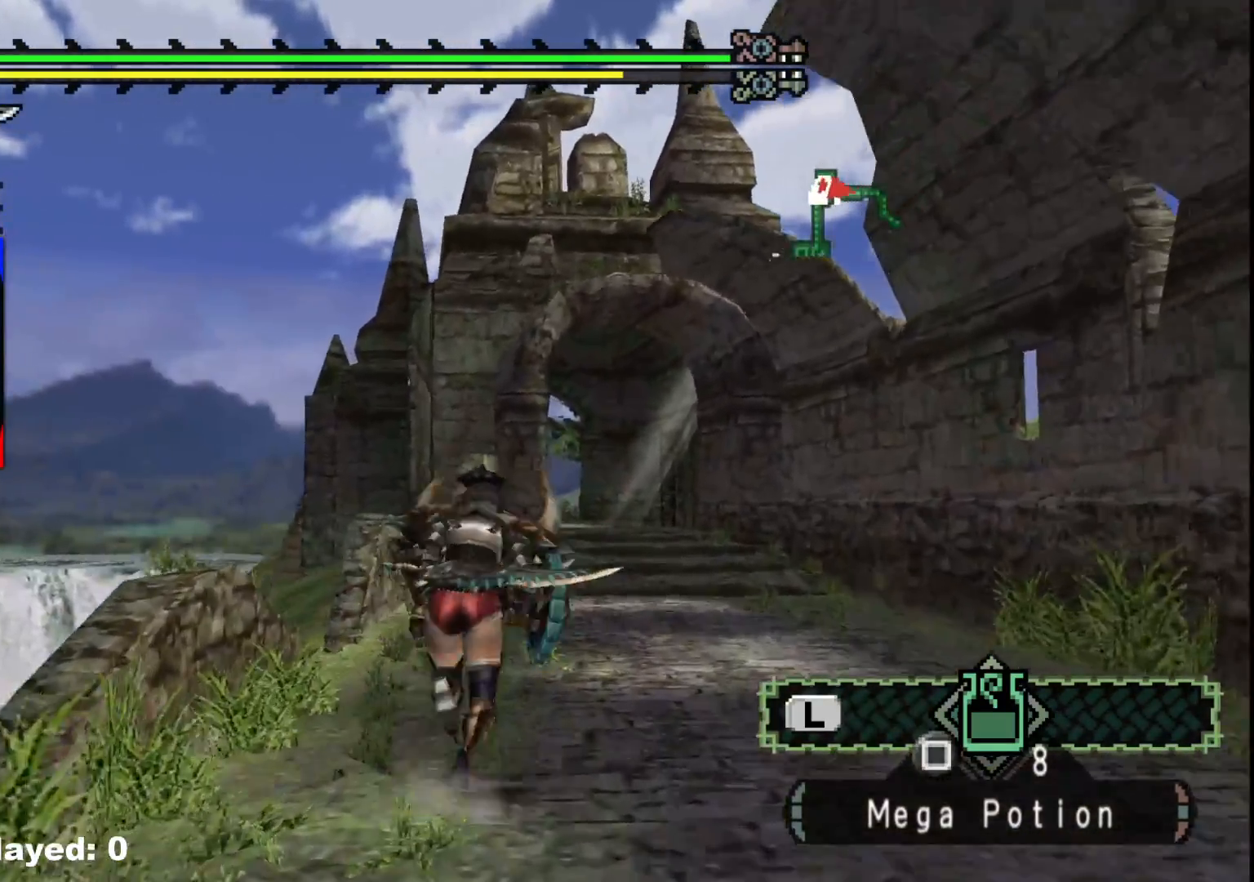
{"dt_ms": 500, "buttons": [], "left_stick": "up", "right_stick": "center", "events": []}
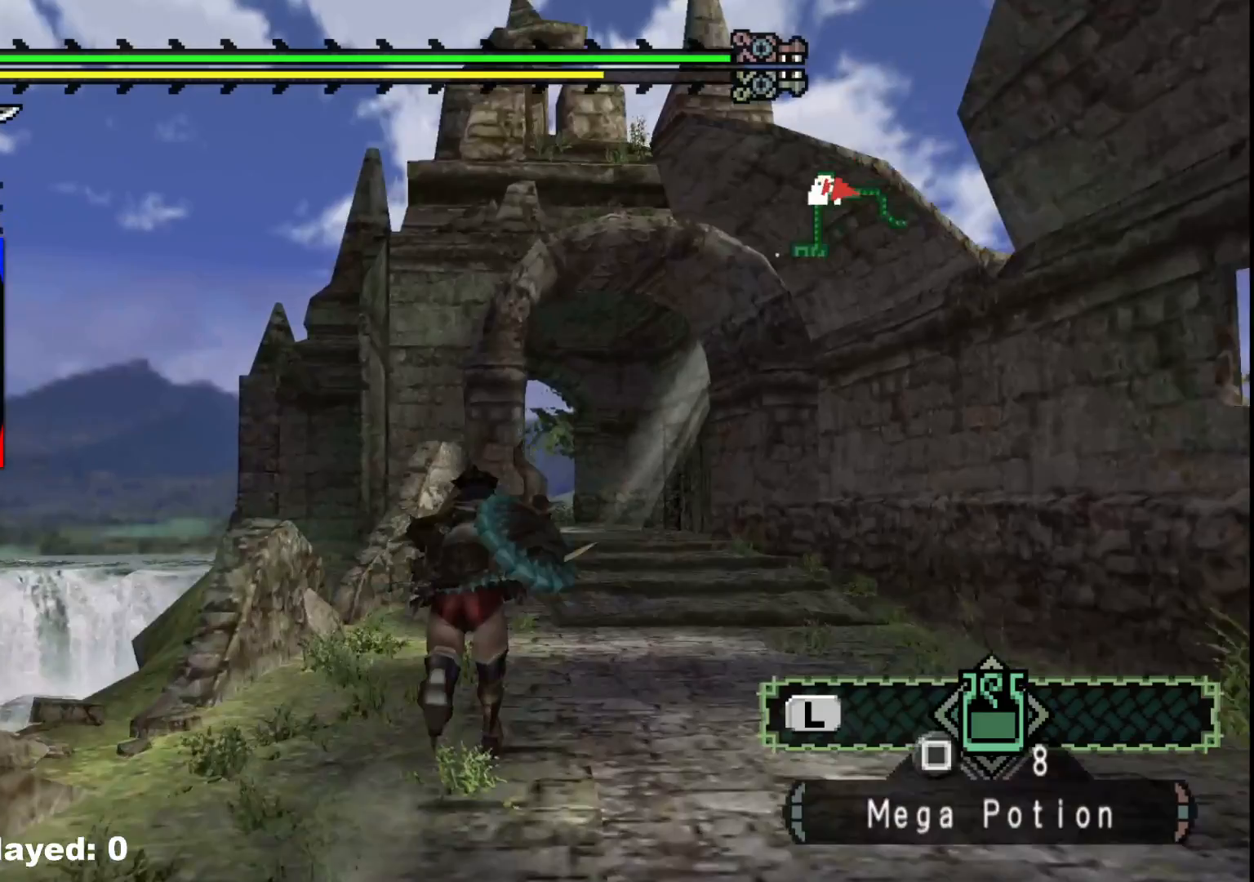
{"dt_ms": 500, "buttons": [], "left_stick": "up", "right_stick": "center", "events": []}
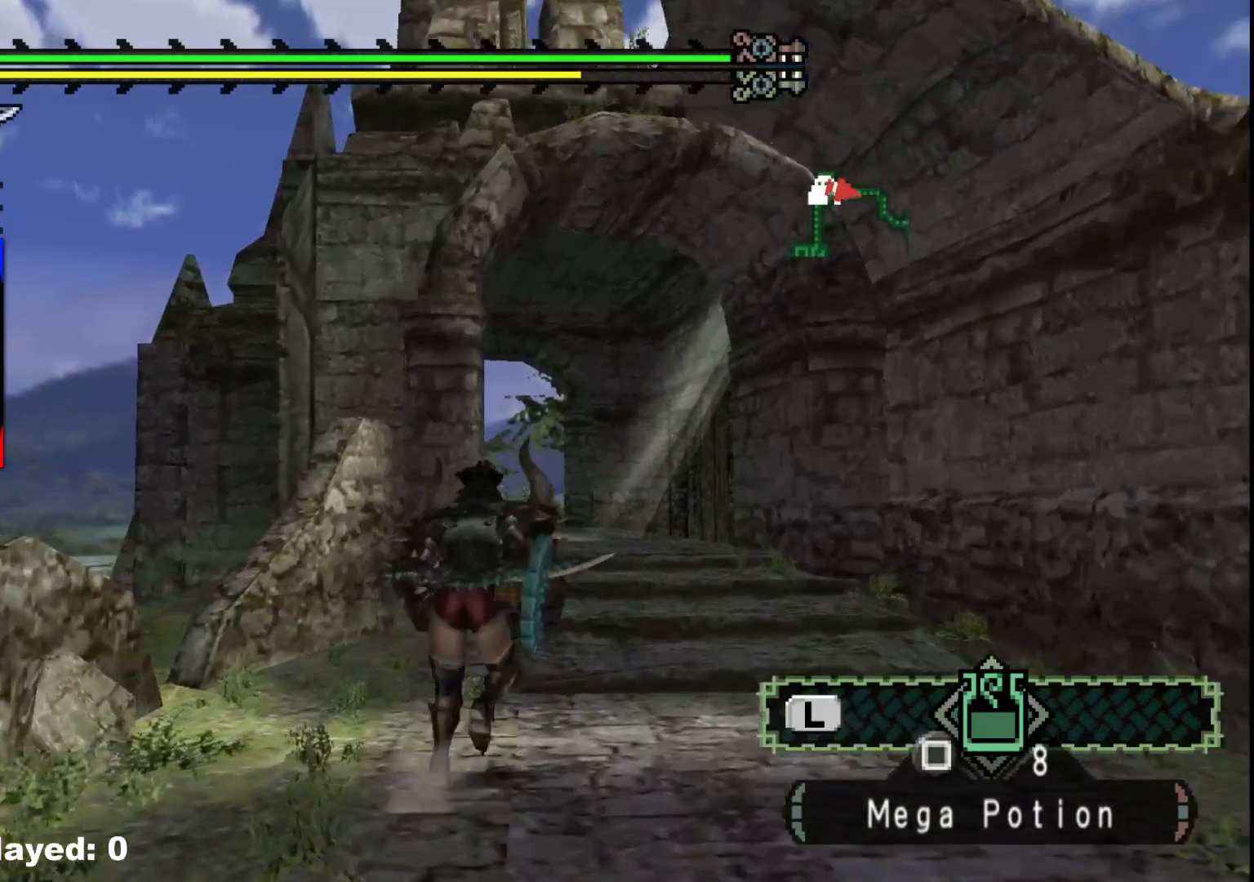
{"dt_ms": 500, "buttons": [], "left_stick": "up", "right_stick": "center", "events": []}
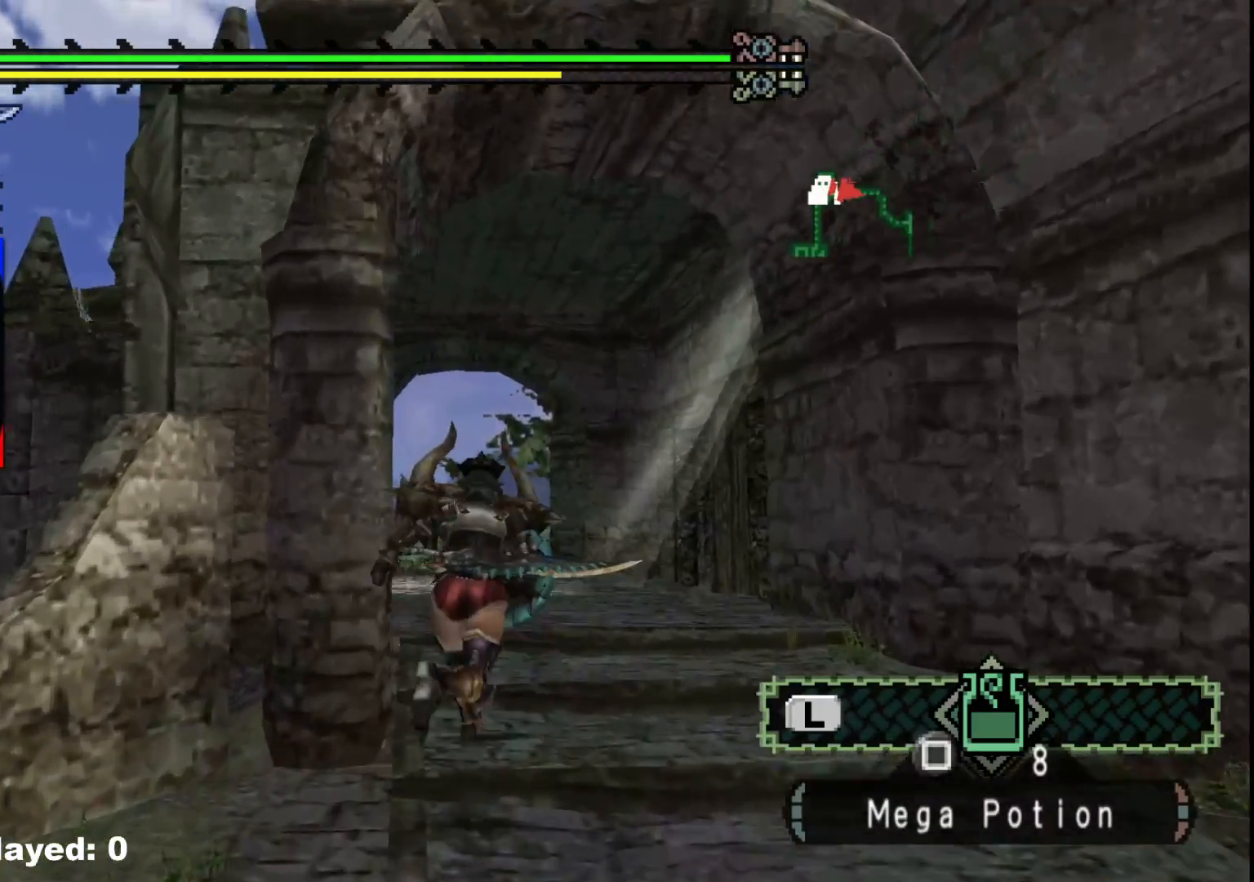
{"dt_ms": 500, "buttons": [], "left_stick": "up", "right_stick": "center"}
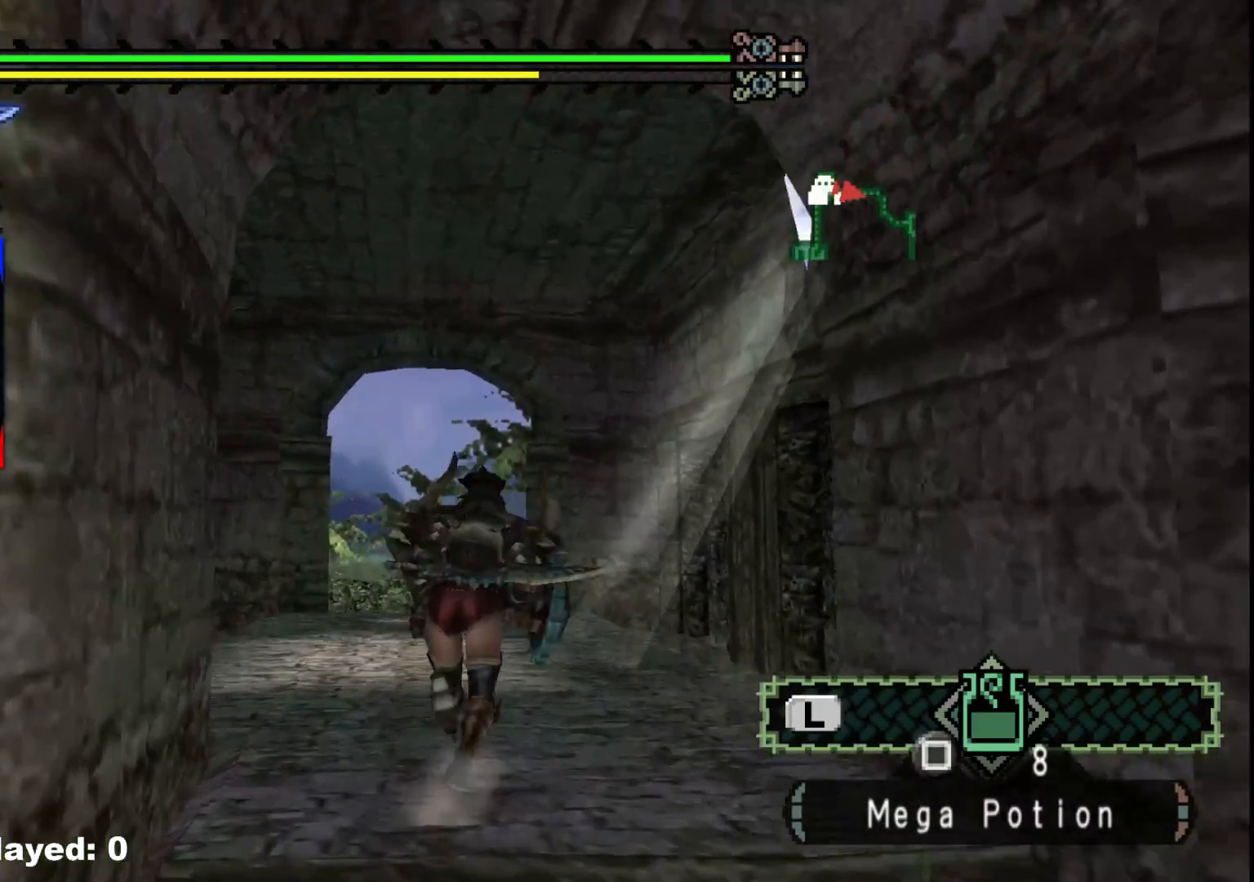
{"dt_ms": 500, "buttons": [], "left_stick": "up", "right_stick": "center", "events": []}
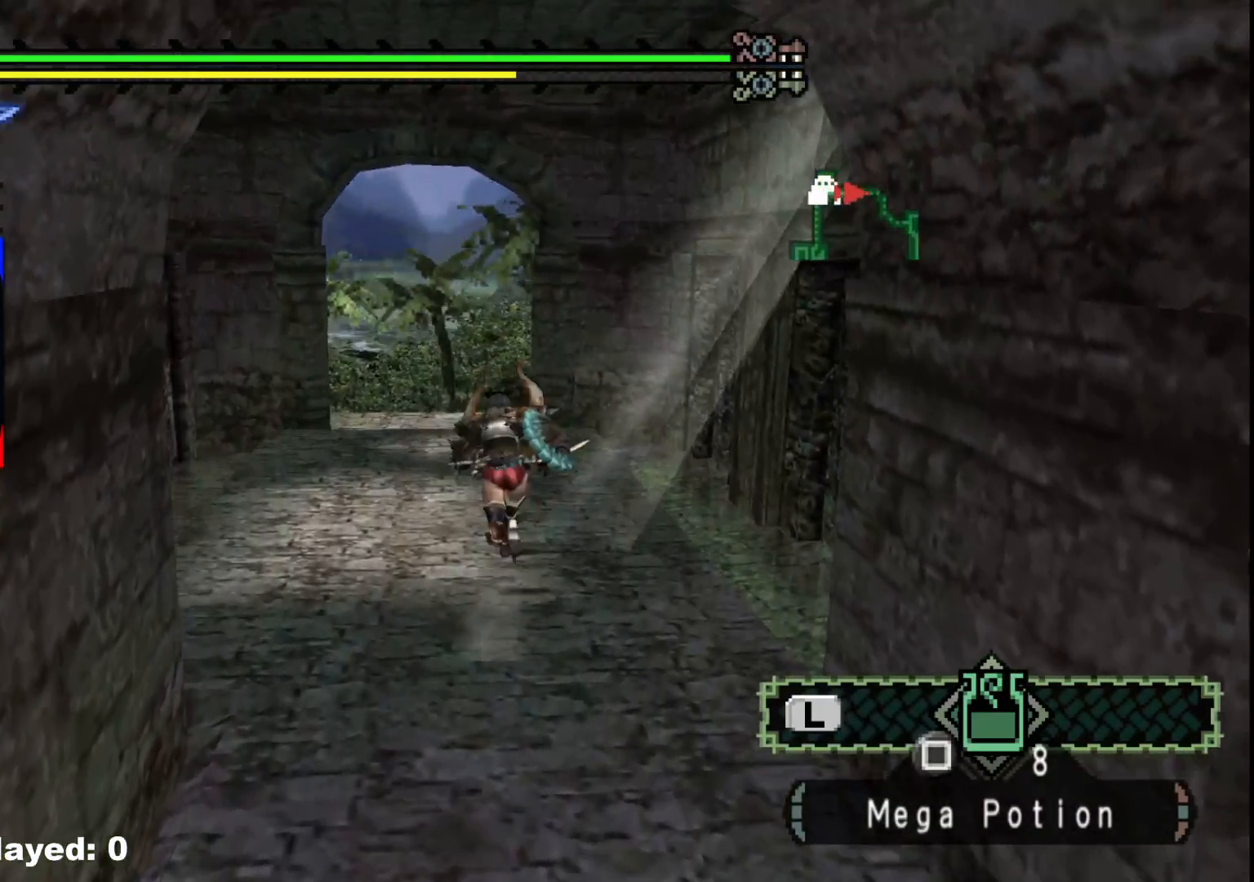
{"dt_ms": 1000, "buttons": [], "left_stick": "up", "right_stick": "center"}
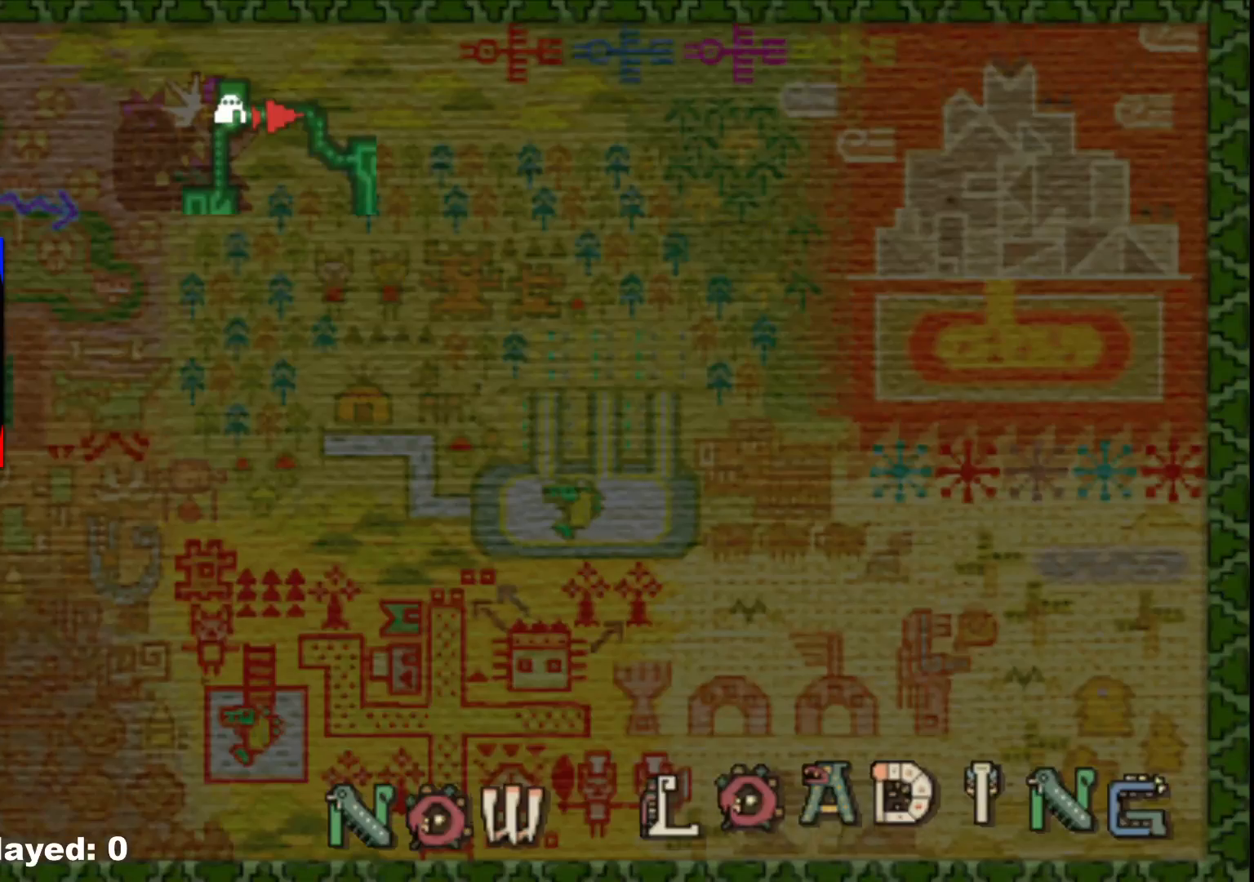
{"dt_ms": 500, "buttons": [], "left_stick": "center", "right_stick": "center", "events": [[367, "left_stick", "center"]]}